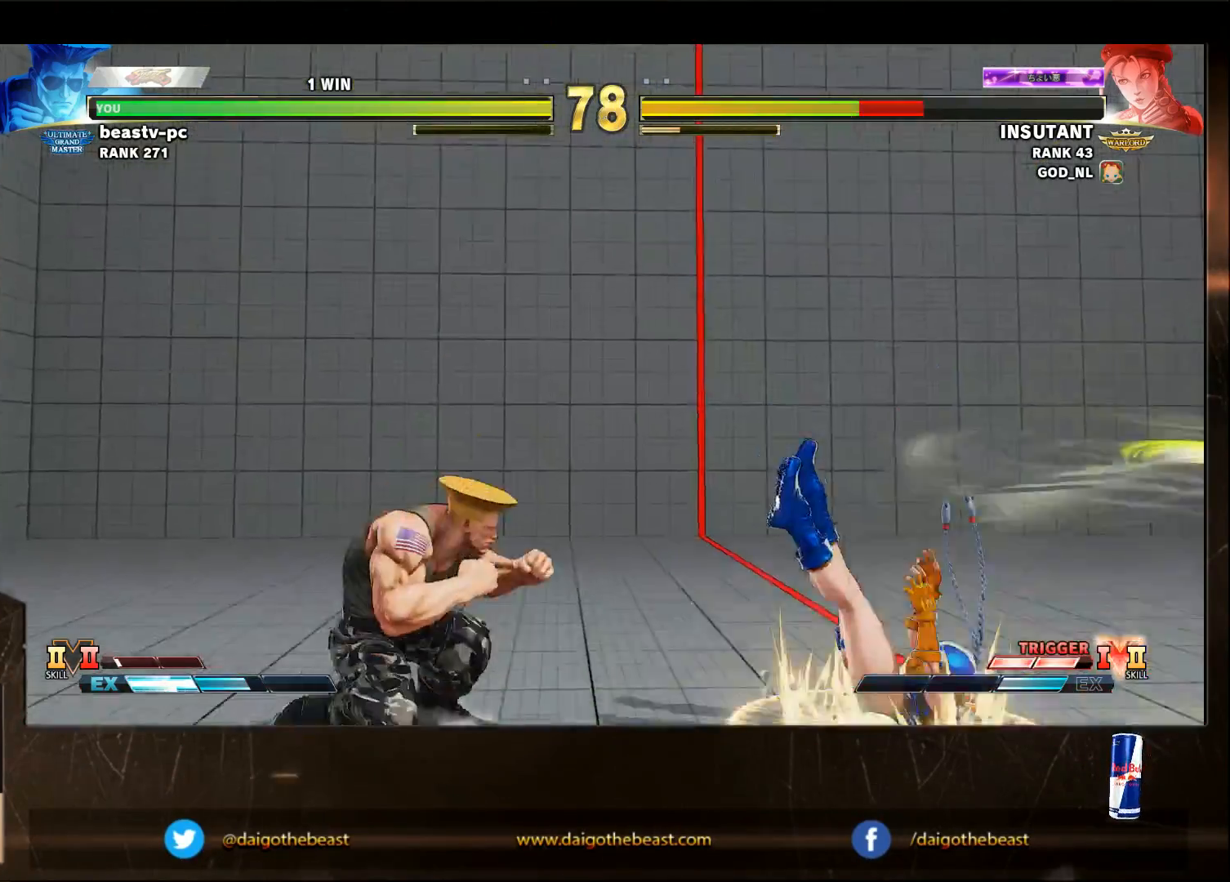
Gameplay with a controller (arcade stick); each line is a JSON object with the inputs held at the frame after it. "events" lists button and stick changes between this image and that frame as [ms after this image, input, new state], when the widget could be followed in between. Not read: L3 R3.
{"buttons": [], "left_stick": "down-left", "events": [[50, "left_stick", "center"], [117, "left_stick", "right"], [200, "left_stick", "center"], [250, "left_stick", "down-left"]]}
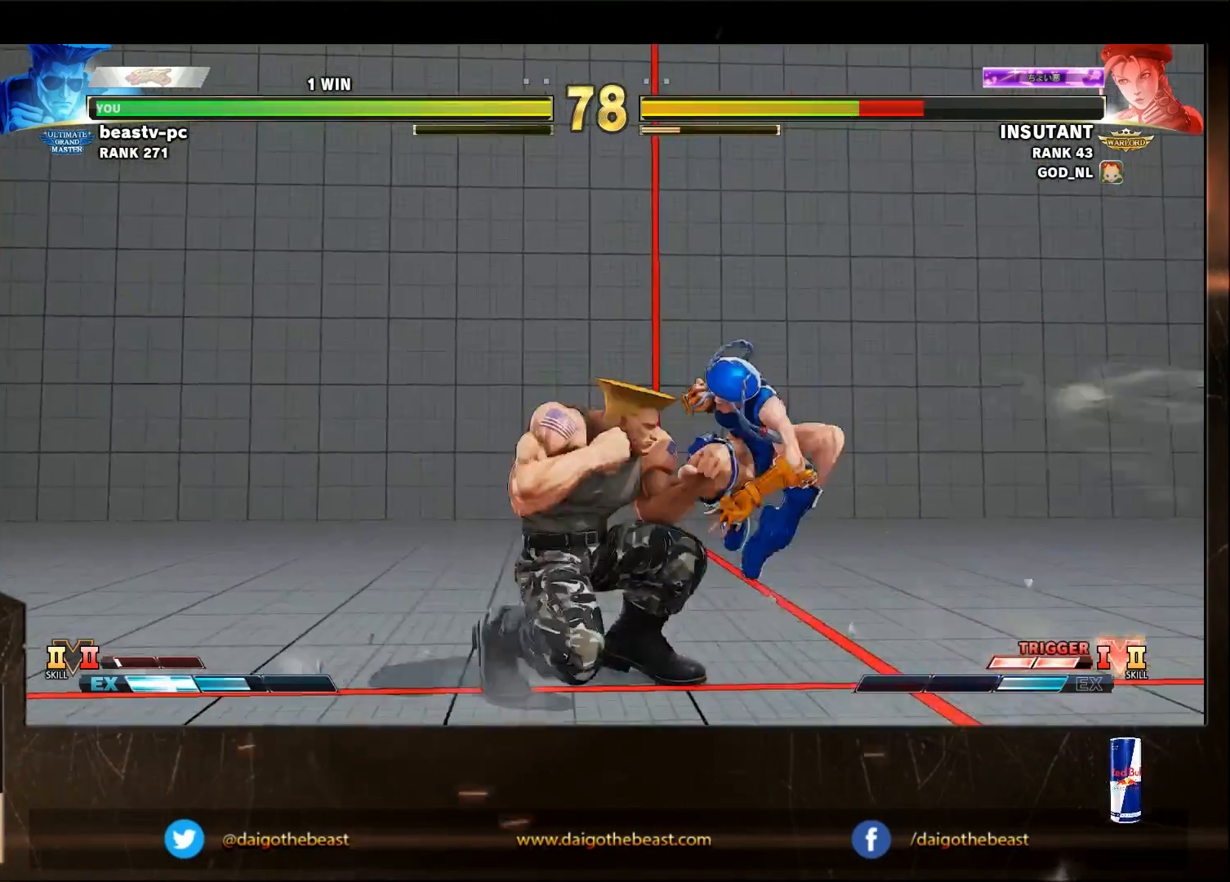
{"buttons": [], "left_stick": "down-left", "events": [[50, "left_stick", "left"], [350, "TRIANGLE", "down"], [350, "left_stick", "down-left"], [483, "TRIANGLE", "up"]]}
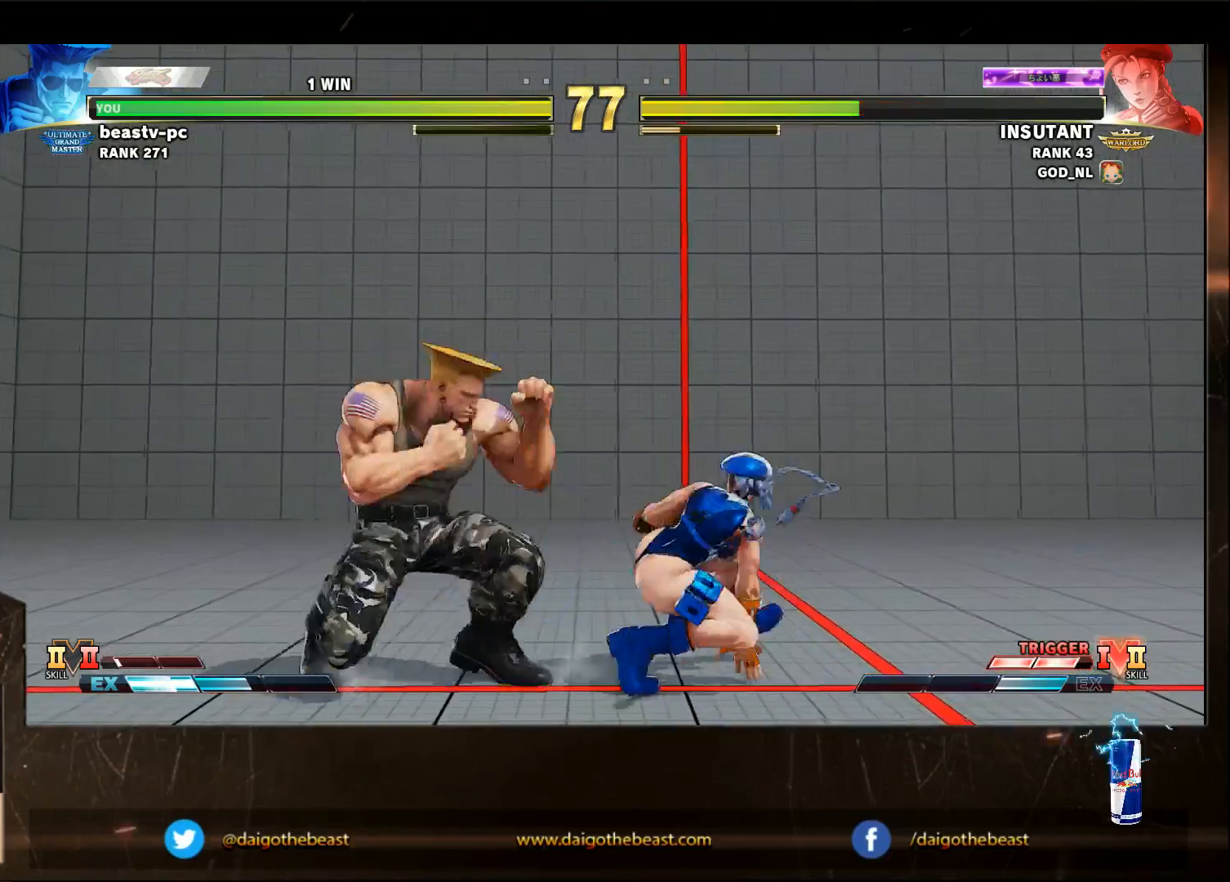
{"buttons": [], "left_stick": "left", "events": [[383, "left_stick", "left"]]}
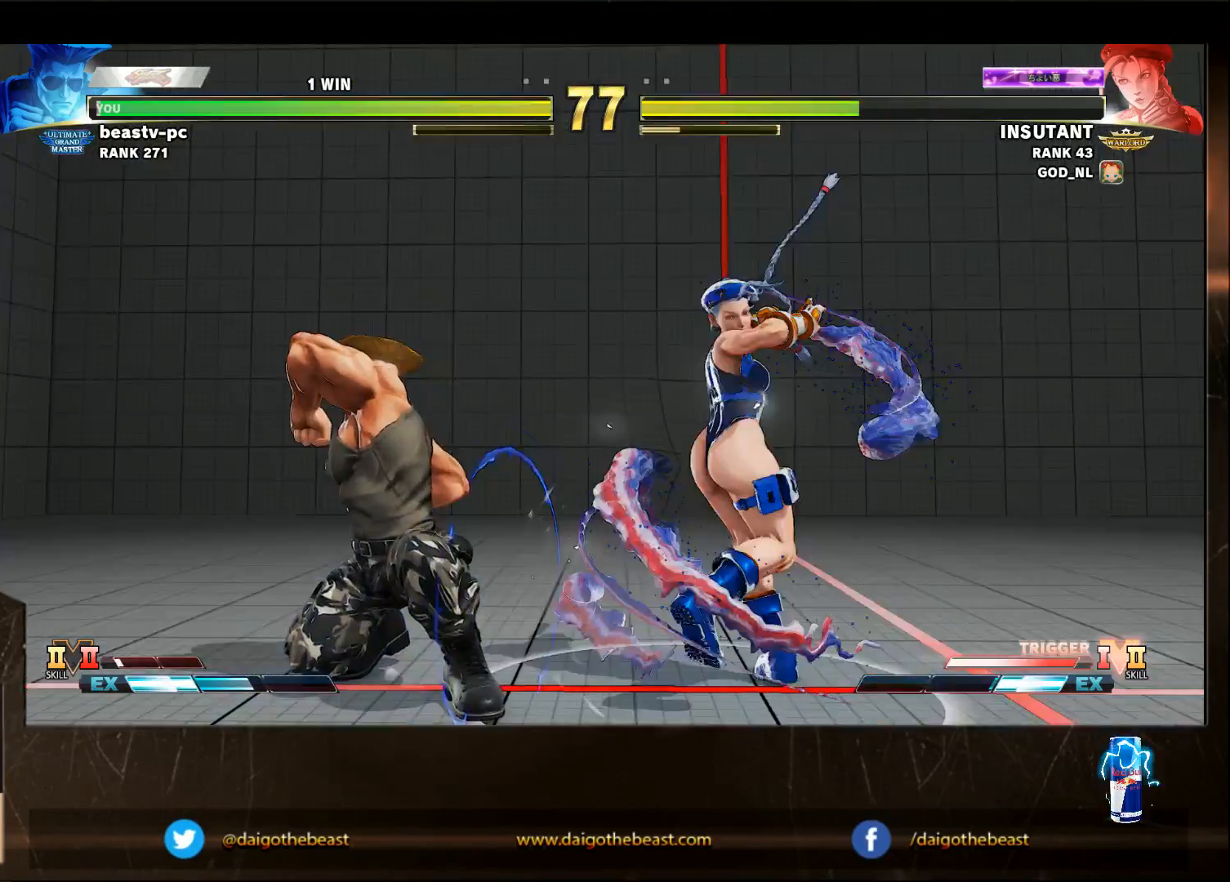
{"buttons": [], "left_stick": "left", "events": []}
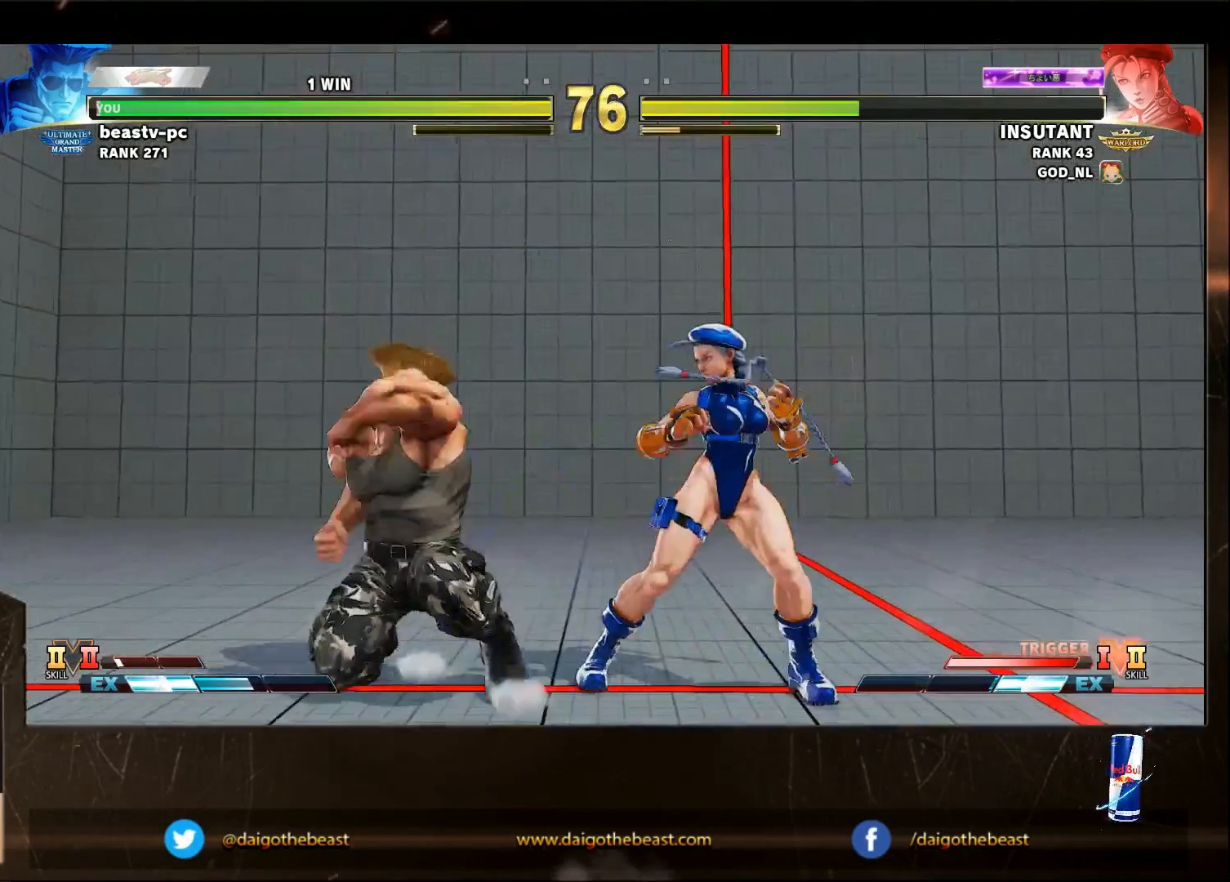
{"buttons": [], "left_stick": "down-left", "events": [[383, "left_stick", "down-left"]]}
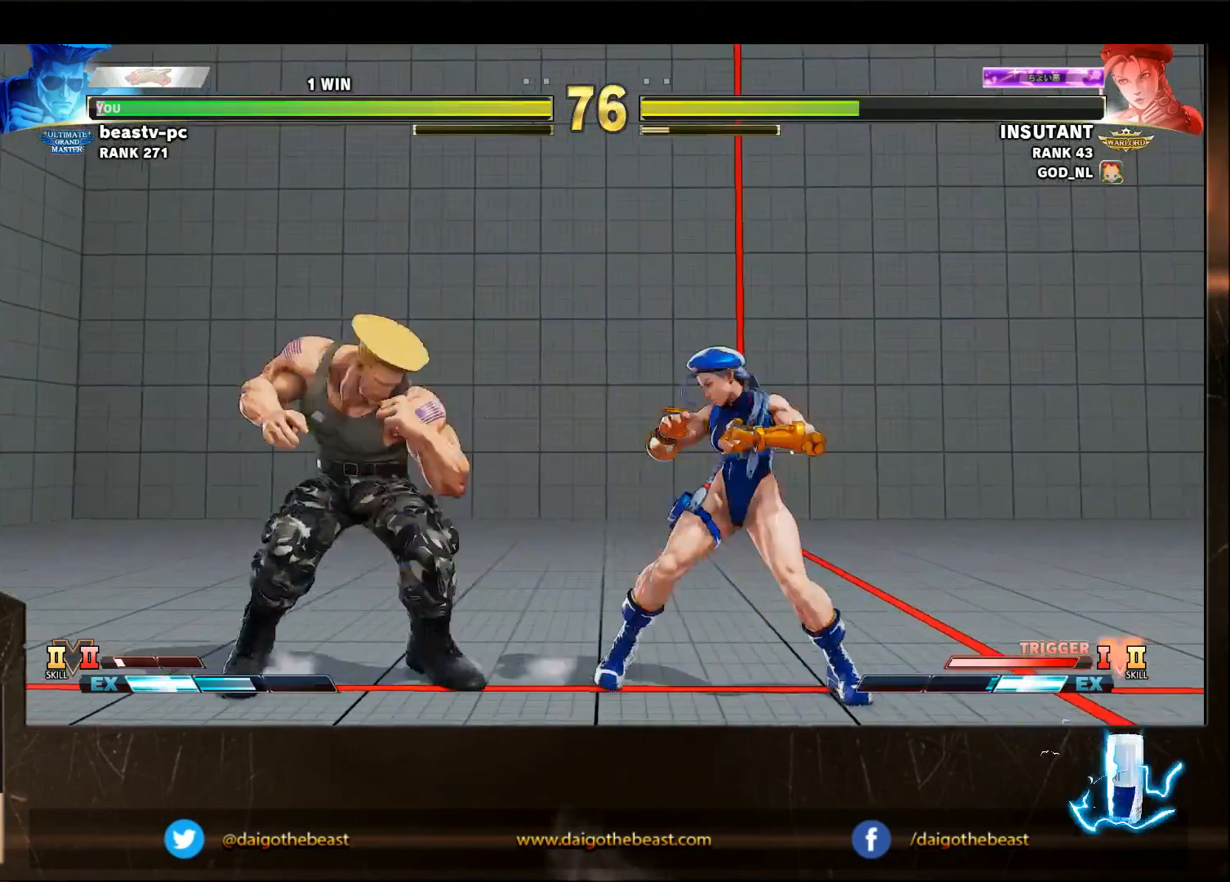
{"buttons": [], "left_stick": "down-left", "events": [[183, "R1", "down"], [183, "TRIANGLE", "down"], [183, "left_stick", "center"], [250, "R1", "up"], [250, "TRIANGLE", "up"], [250, "left_stick", "down-left"]]}
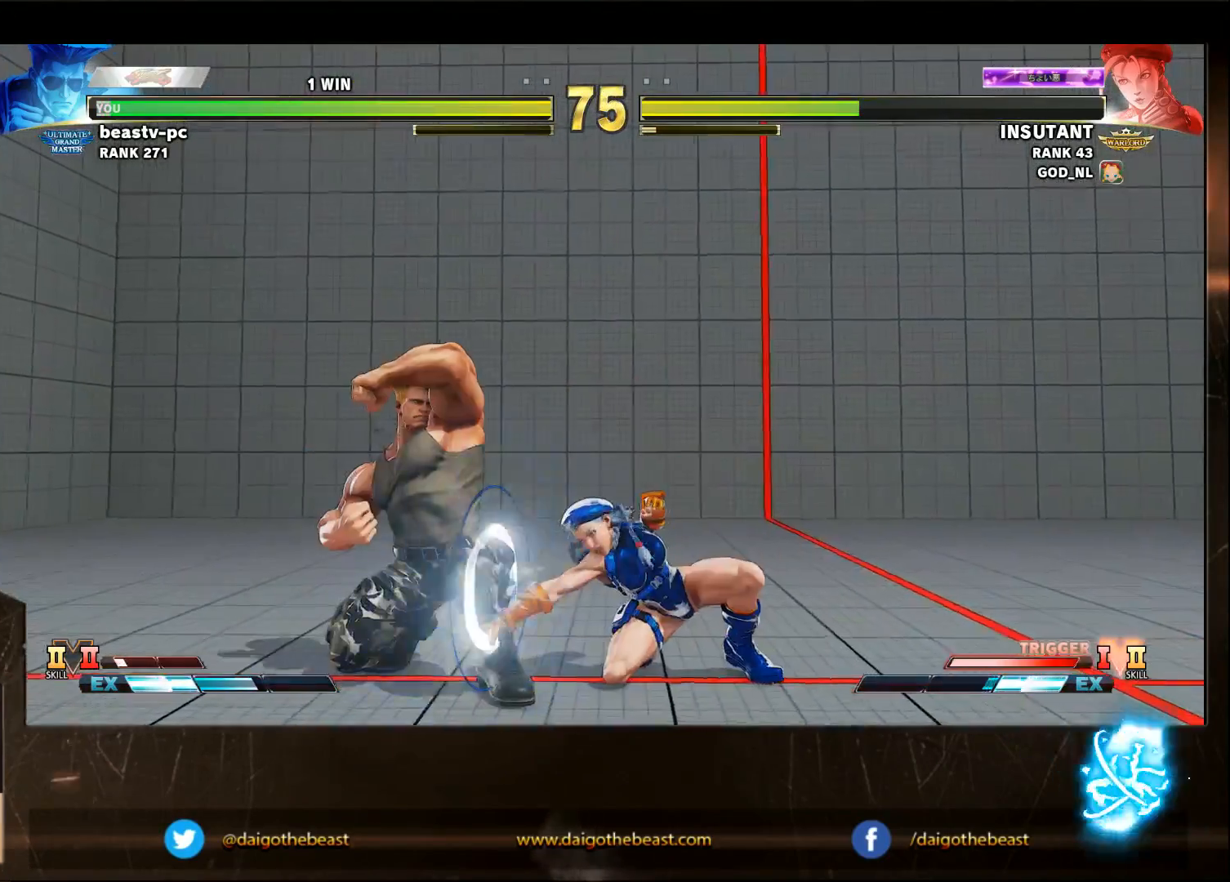
{"buttons": [], "left_stick": "down-left", "events": []}
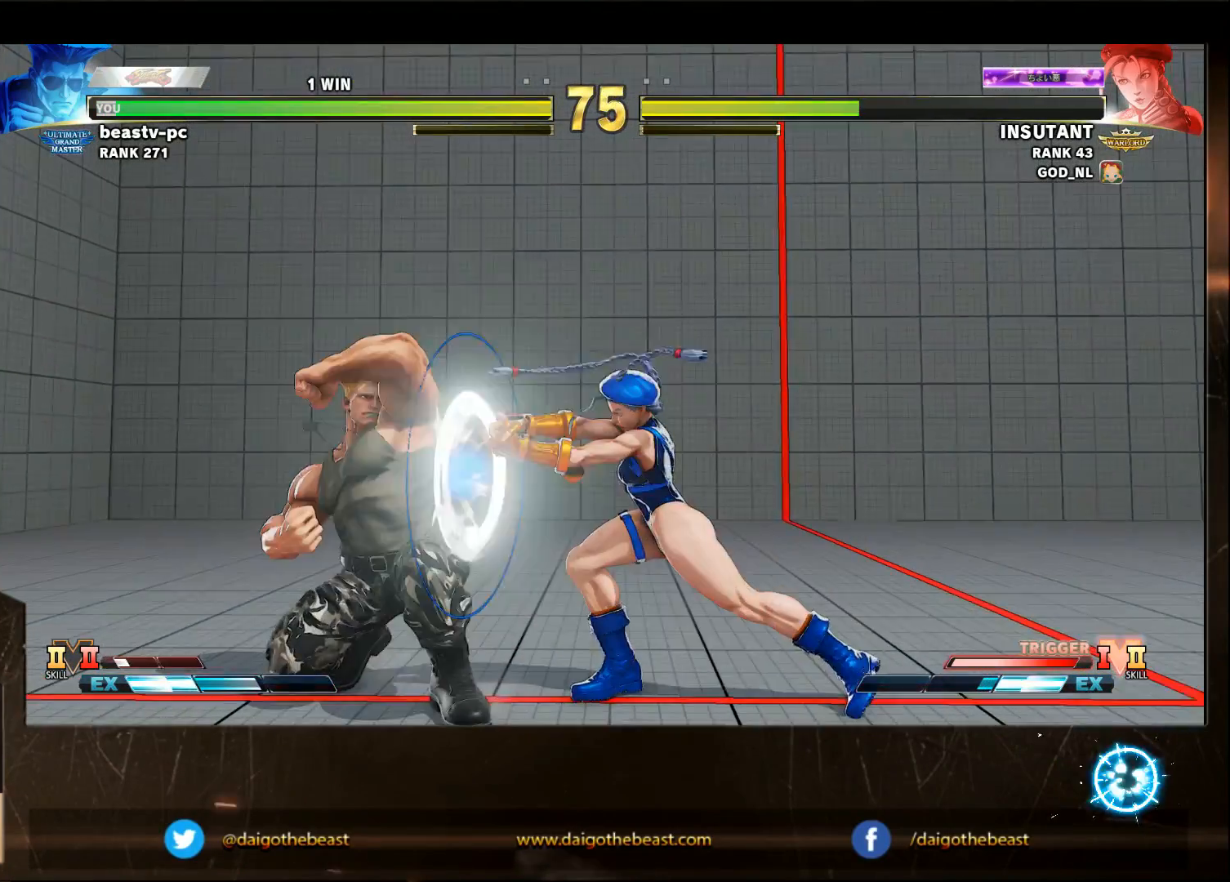
{"buttons": [], "left_stick": "left", "events": [[50, "SQUARE", "down"], [50, "left_stick", "right"], [83, "SQUARE", "up"], [183, "left_stick", "down-left"], [483, "left_stick", "left"]]}
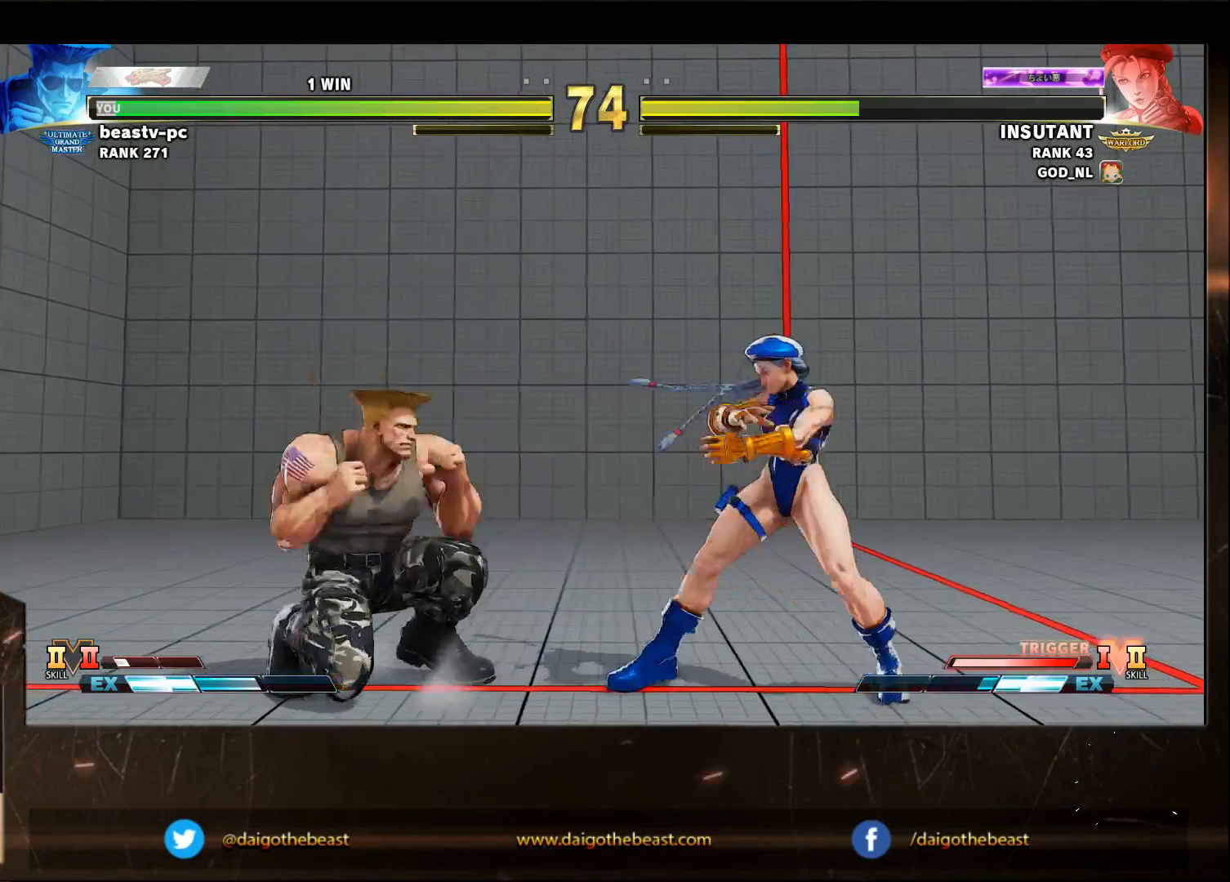
{"buttons": [], "left_stick": "right", "events": [[400, "left_stick", "center"], [483, "left_stick", "right"]]}
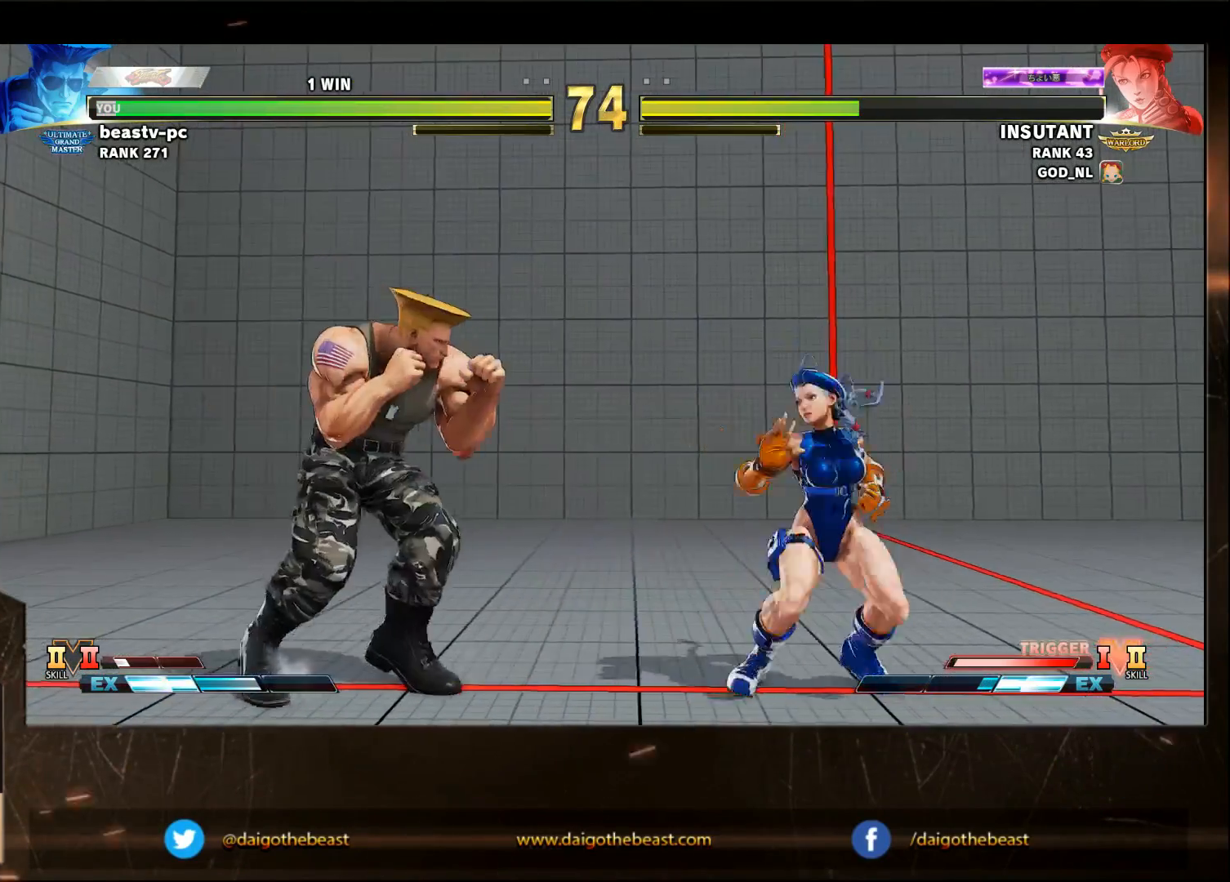
{"buttons": [], "left_stick": "down-left", "events": [[117, "left_stick", "down-left"]]}
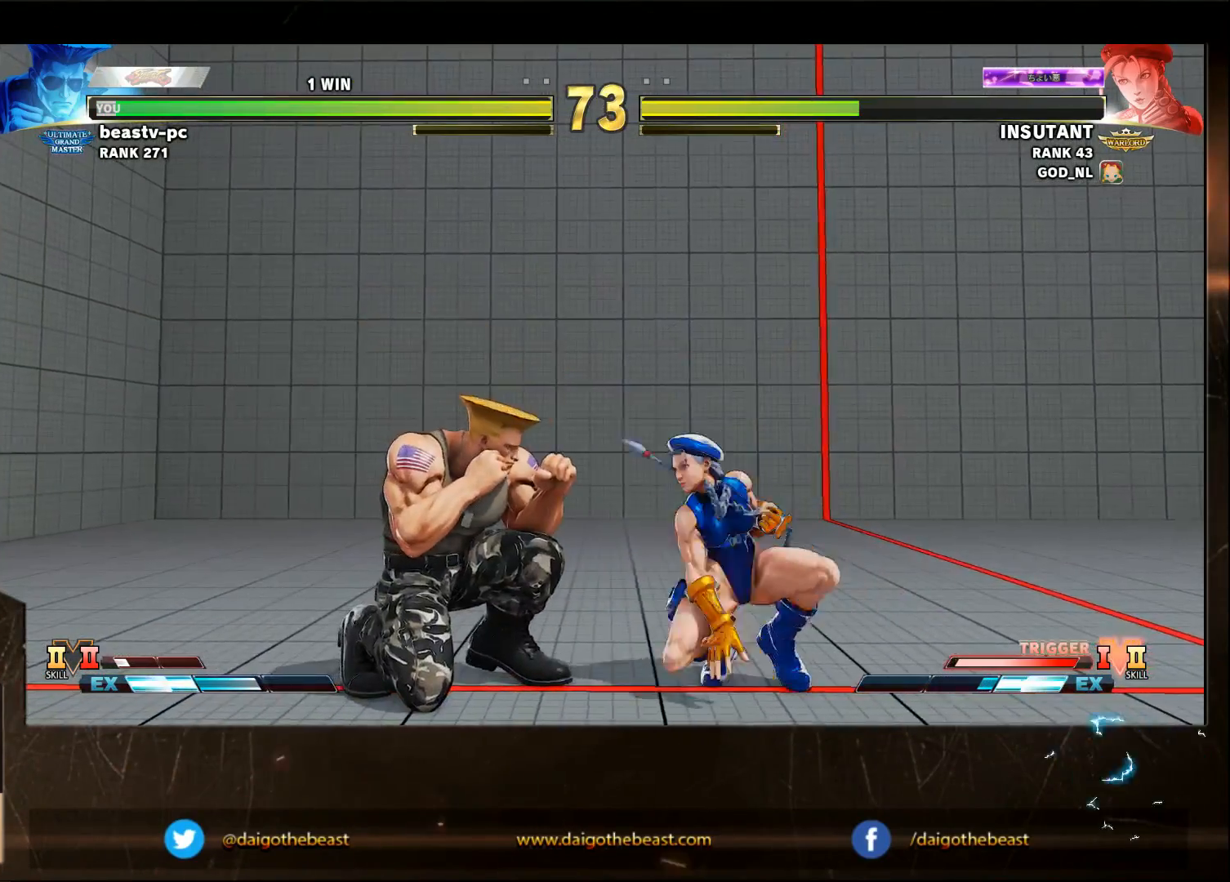
{"buttons": [], "left_stick": "down-left", "events": []}
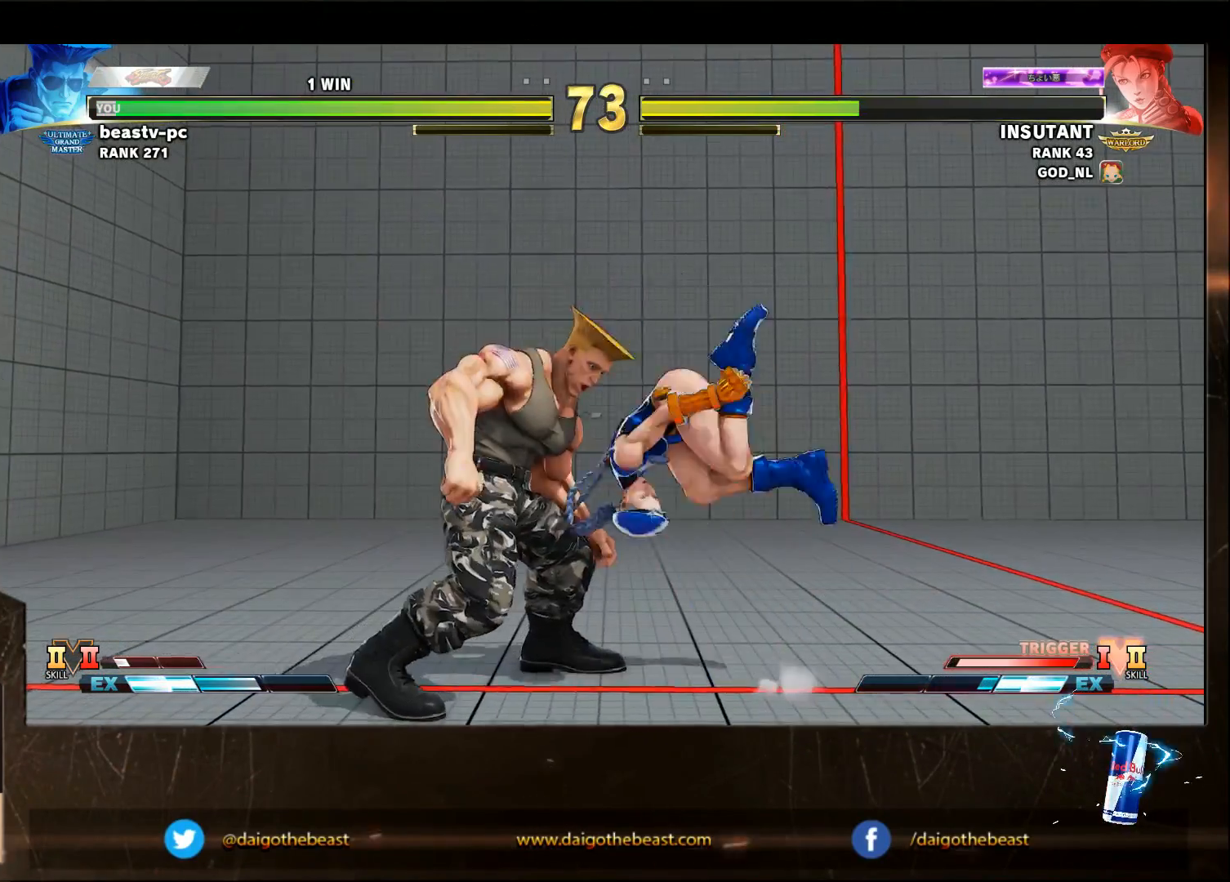
{"buttons": [], "left_stick": "center", "events": [[200, "left_stick", "center"]]}
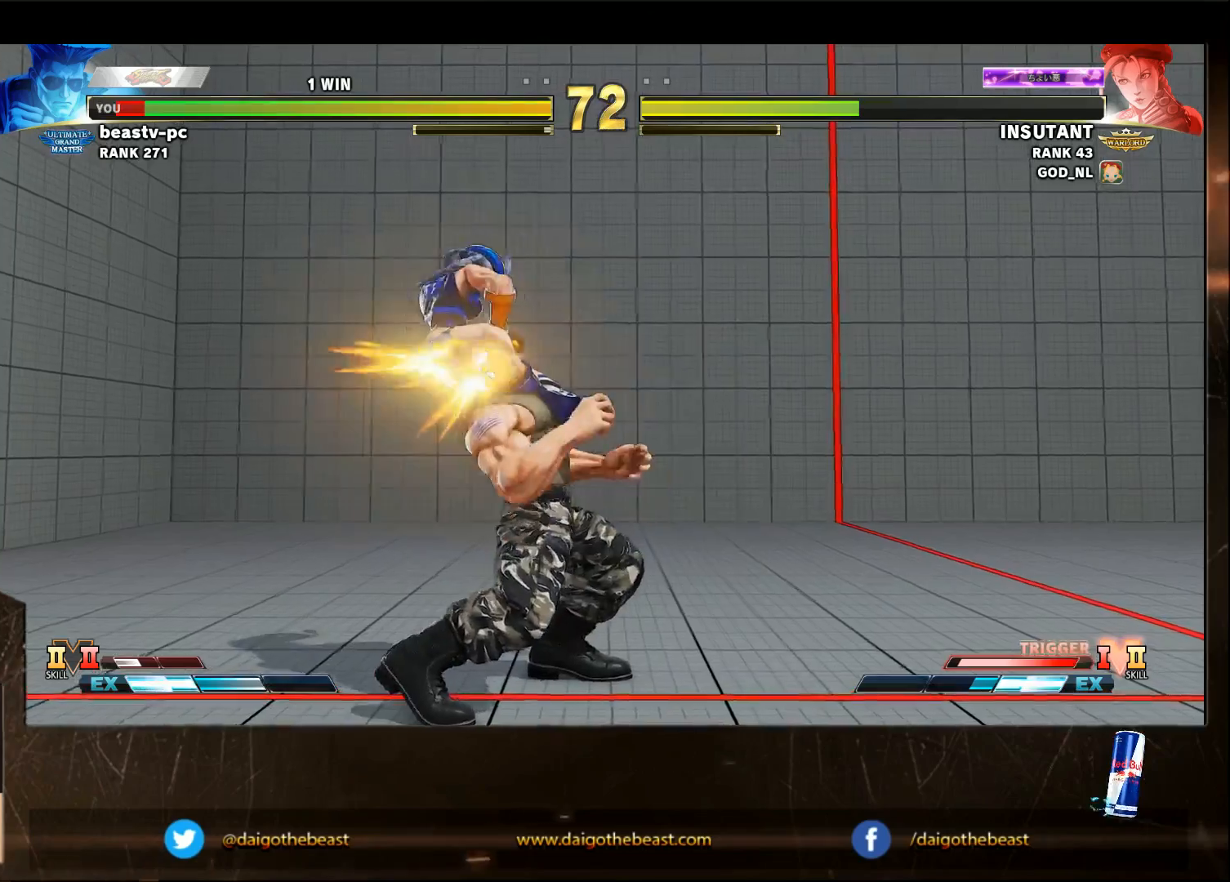
{"buttons": [], "left_stick": "down-left", "events": [[350, "left_stick", "down-left"]]}
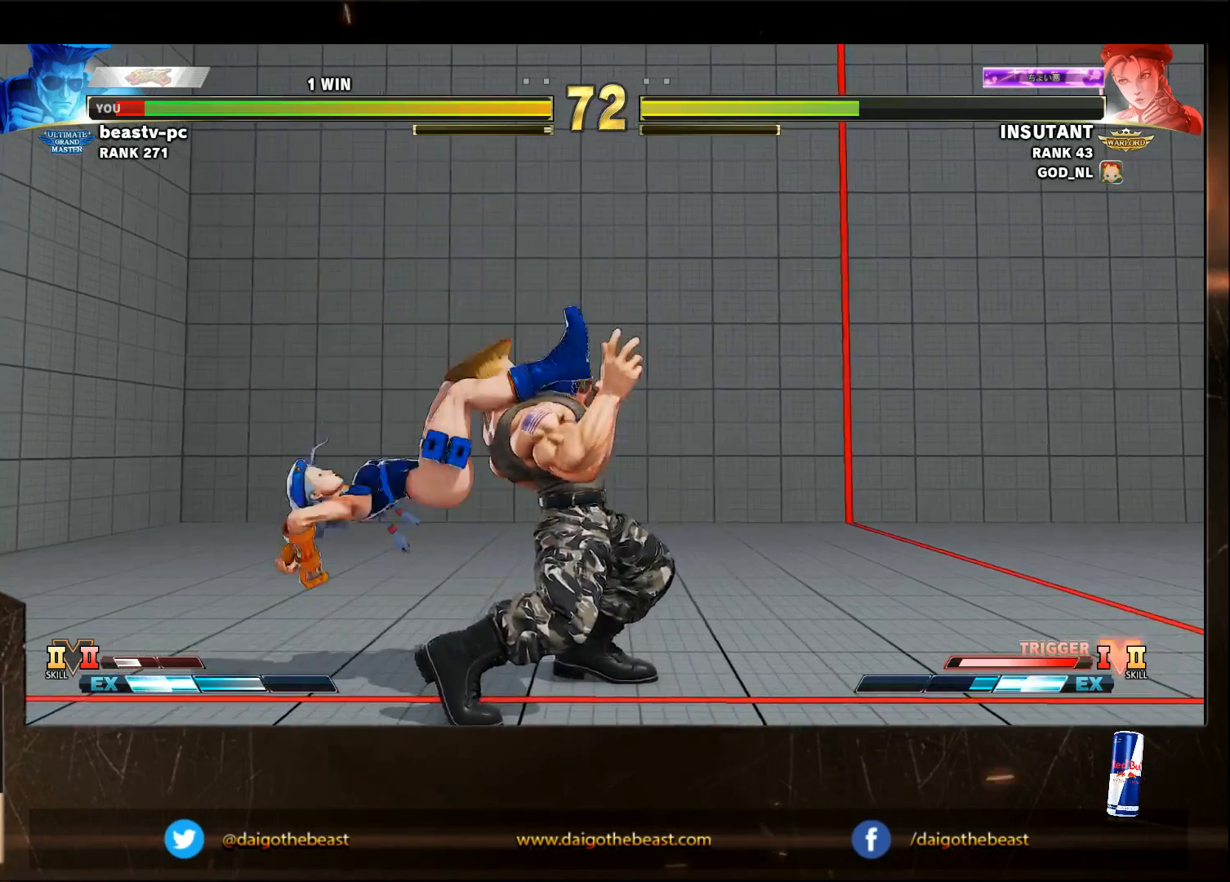
{"buttons": ["CIRCLE", "SQUARE", "TRIANGLE", "R1"], "left_stick": "down-left", "events": [[483, "CIRCLE", "down"], [483, "R1", "down"], [483, "SQUARE", "down"], [483, "TRIANGLE", "down"]]}
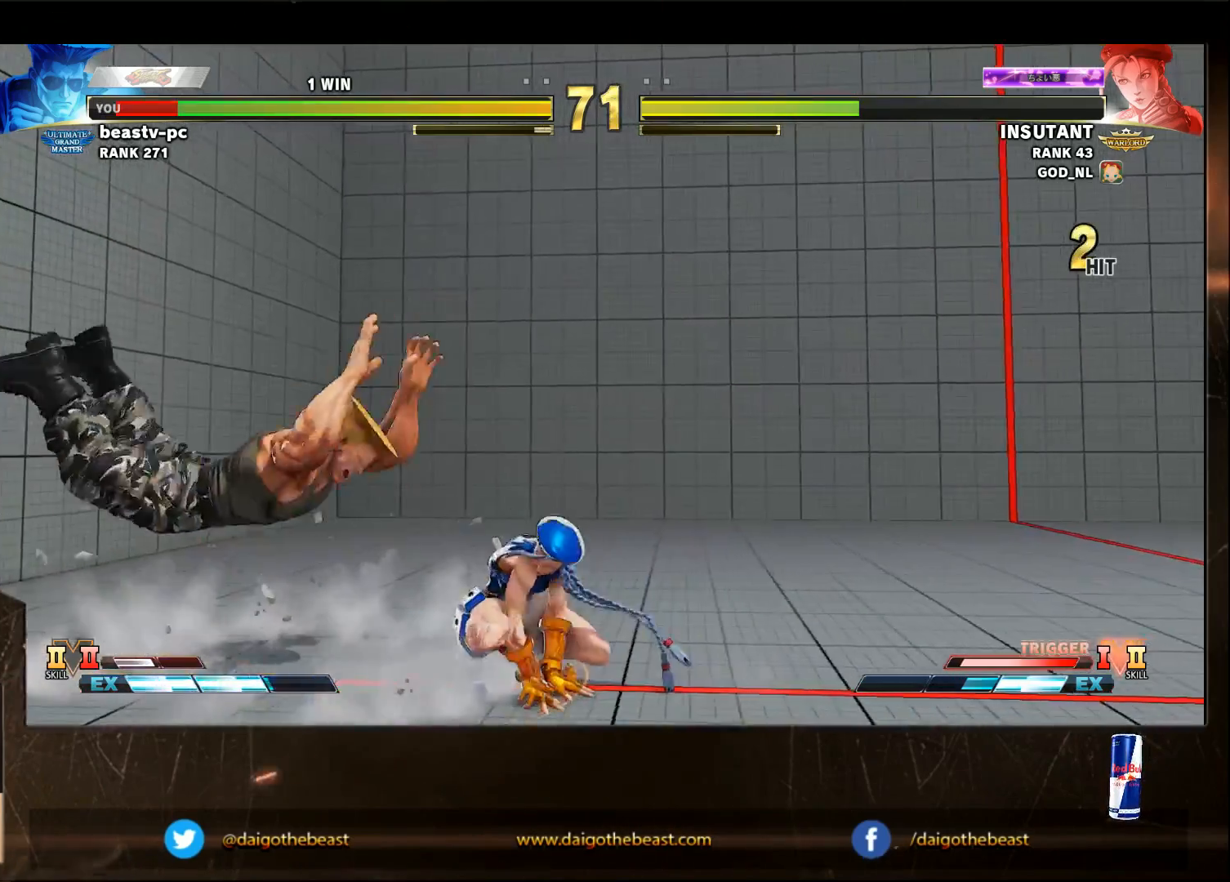
{"buttons": [], "left_stick": "left", "events": [[50, "CIRCLE", "up"], [50, "R1", "up"], [50, "SQUARE", "up"], [50, "TRIANGLE", "up"], [83, "CIRCLE", "down"], [83, "R1", "down"], [83, "SQUARE", "down"], [83, "TRIANGLE", "down"], [150, "CIRCLE", "up"], [183, "R1", "up"], [183, "SQUARE", "up"], [183, "TRIANGLE", "up"], [283, "left_stick", "left"]]}
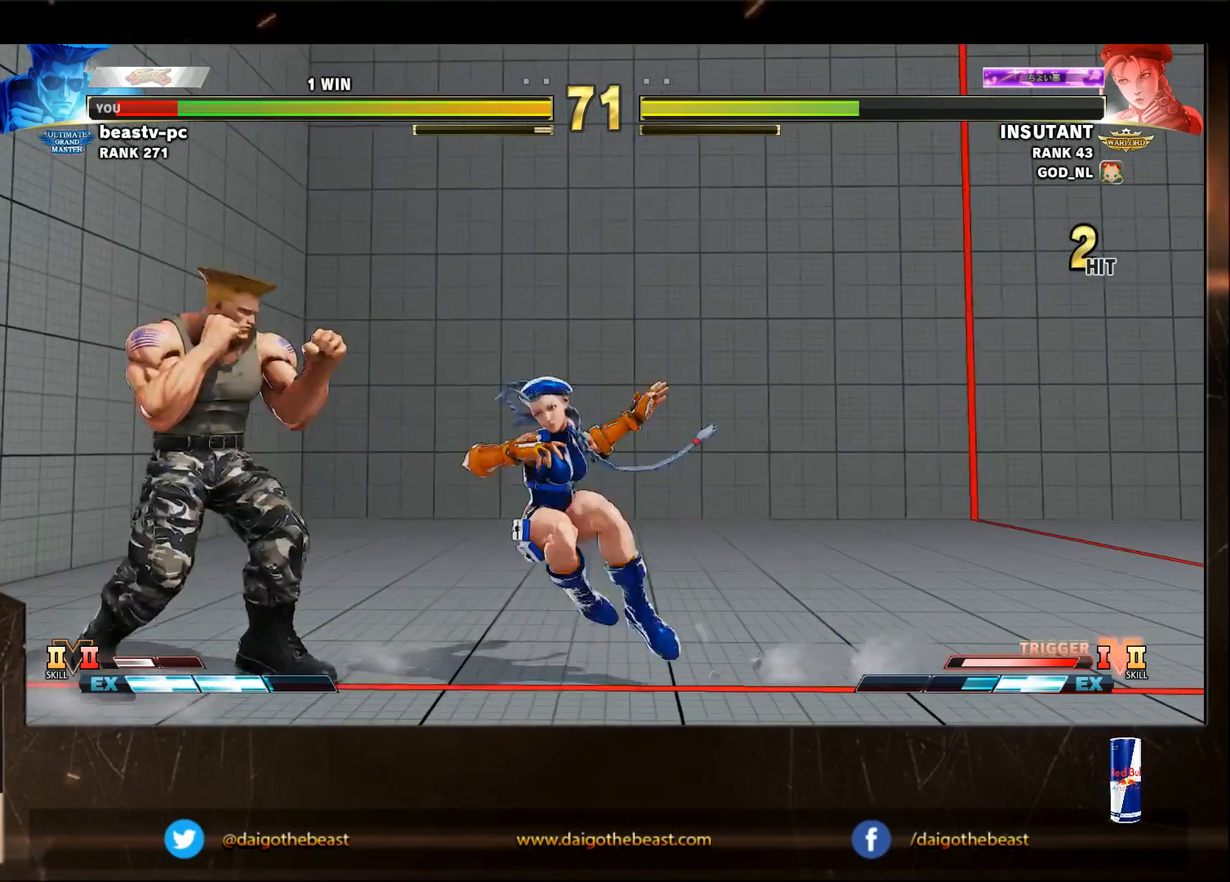
{"buttons": [], "left_stick": "down-left", "events": [[83, "R1", "down"], [83, "left_stick", "right"], [150, "R1", "up"], [150, "left_stick", "down-left"]]}
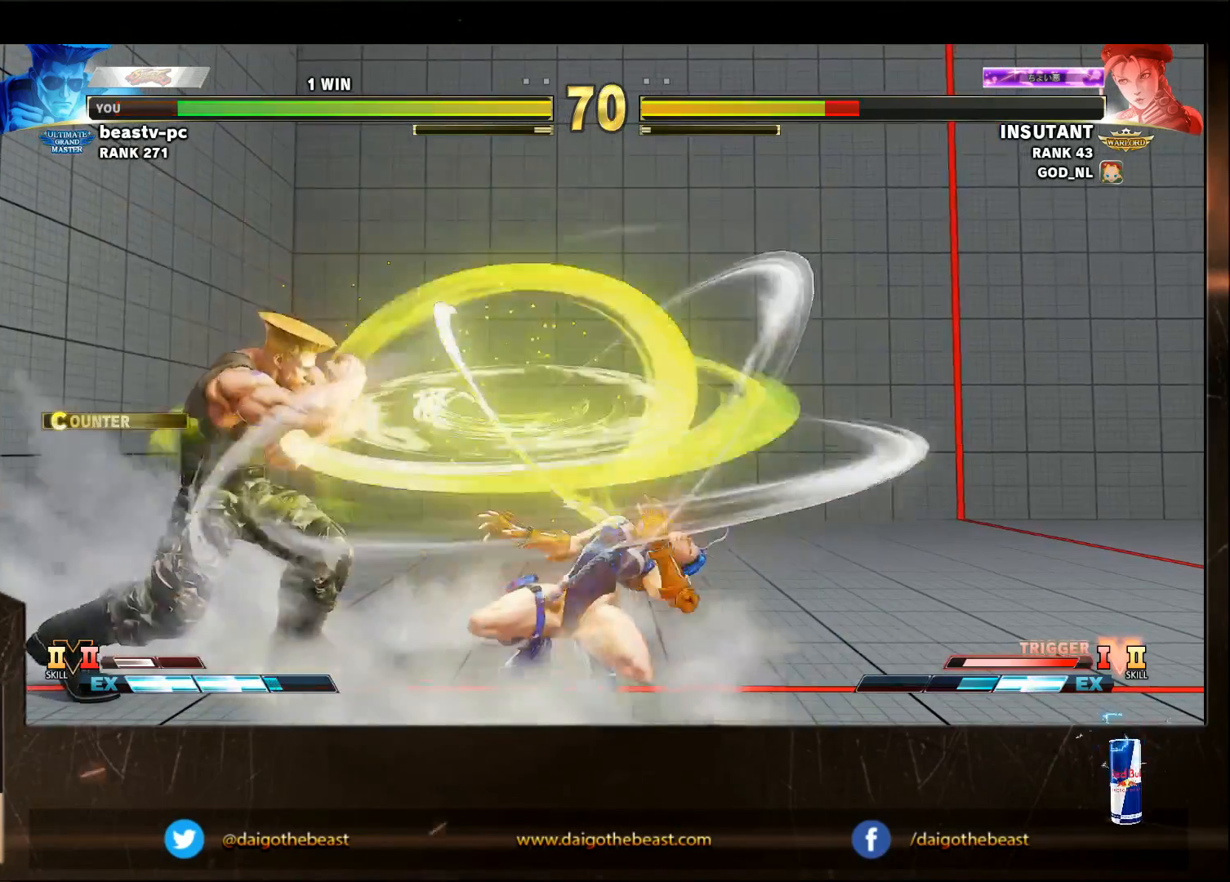
{"buttons": [], "left_stick": "down-left", "events": []}
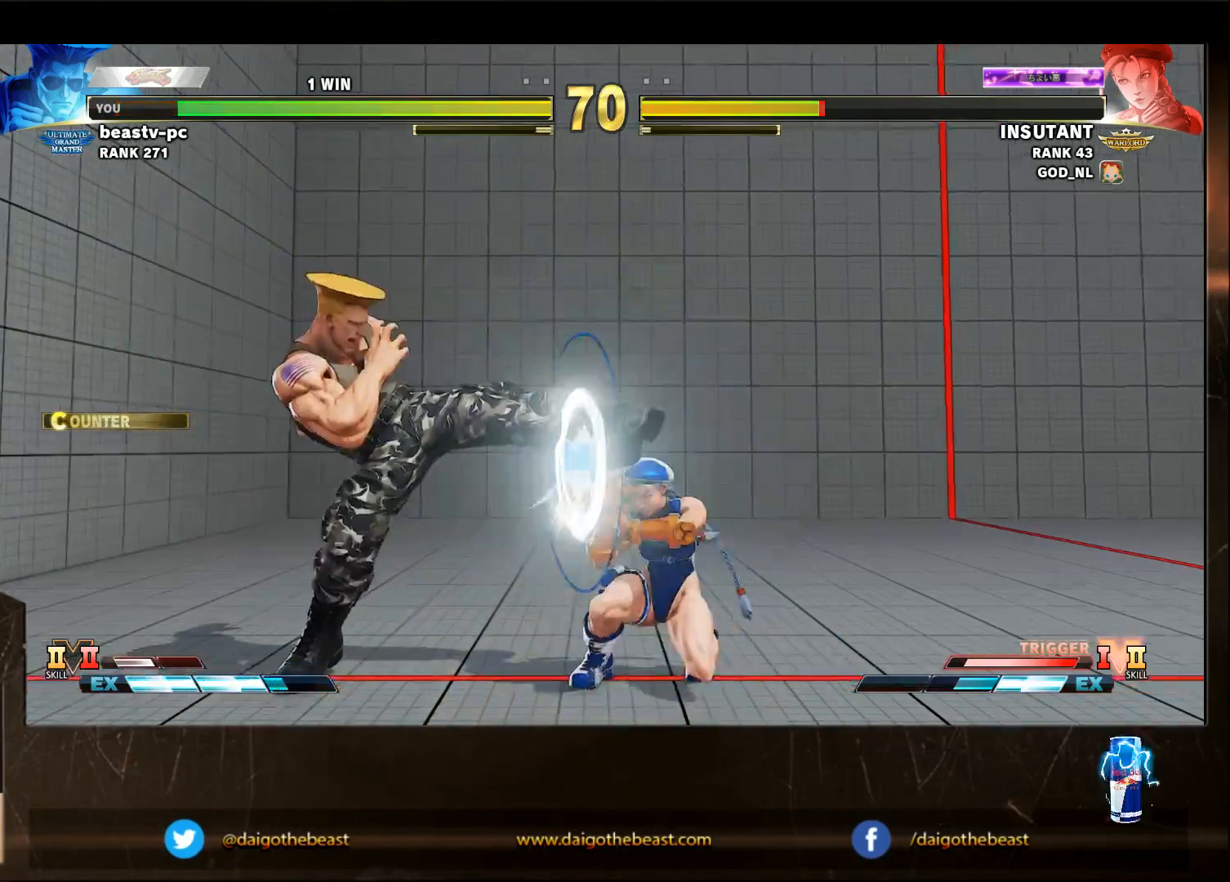
{"buttons": [], "left_stick": "down-left", "events": []}
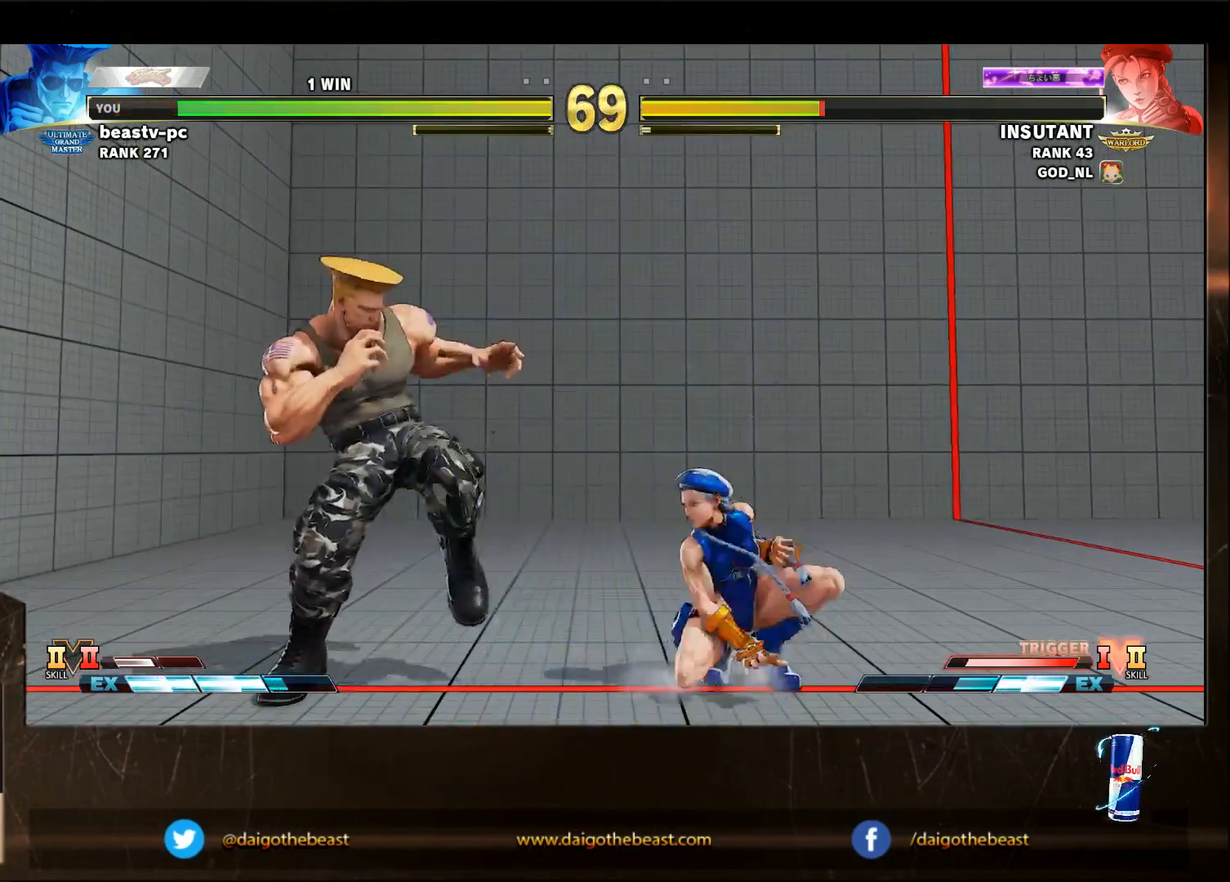
{"buttons": [], "left_stick": "down-left", "events": []}
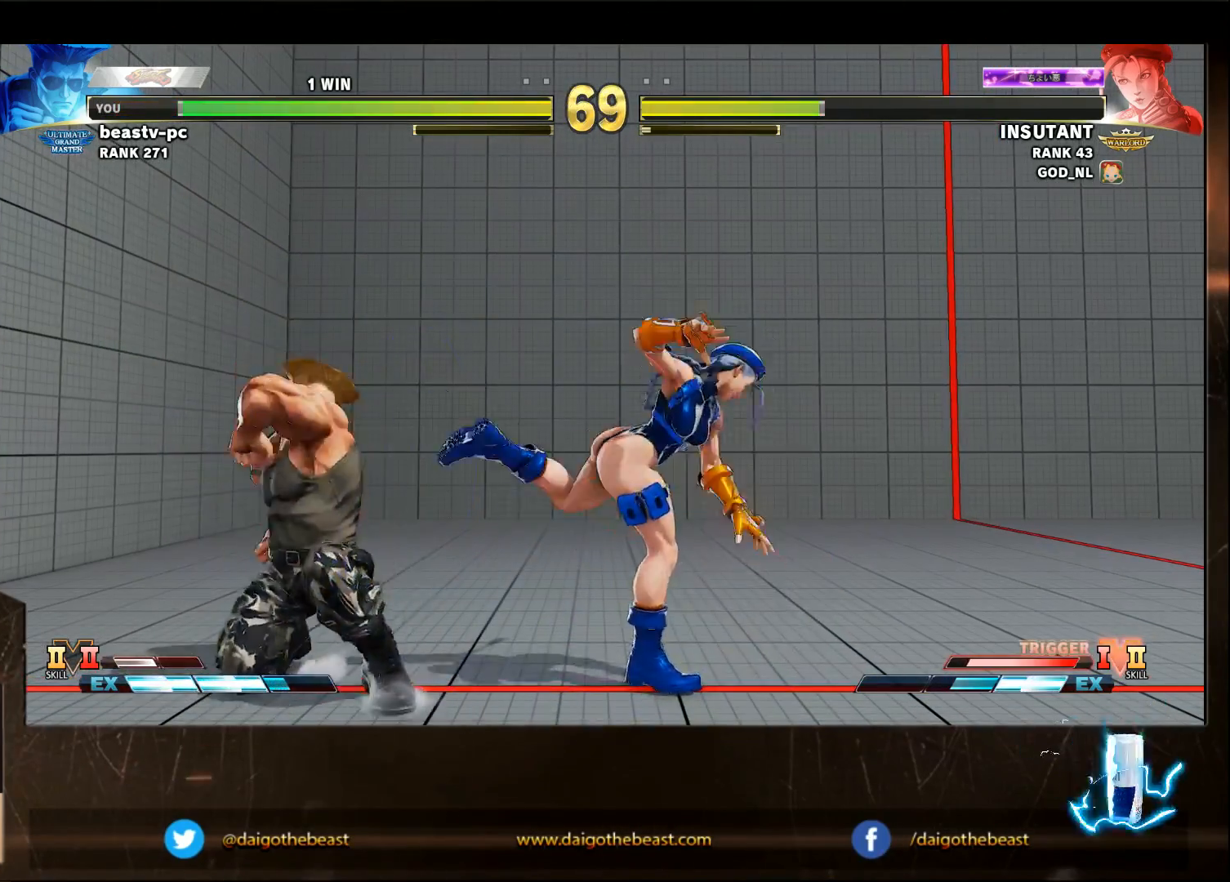
{"buttons": [], "left_stick": "left", "events": [[83, "left_stick", "left"]]}
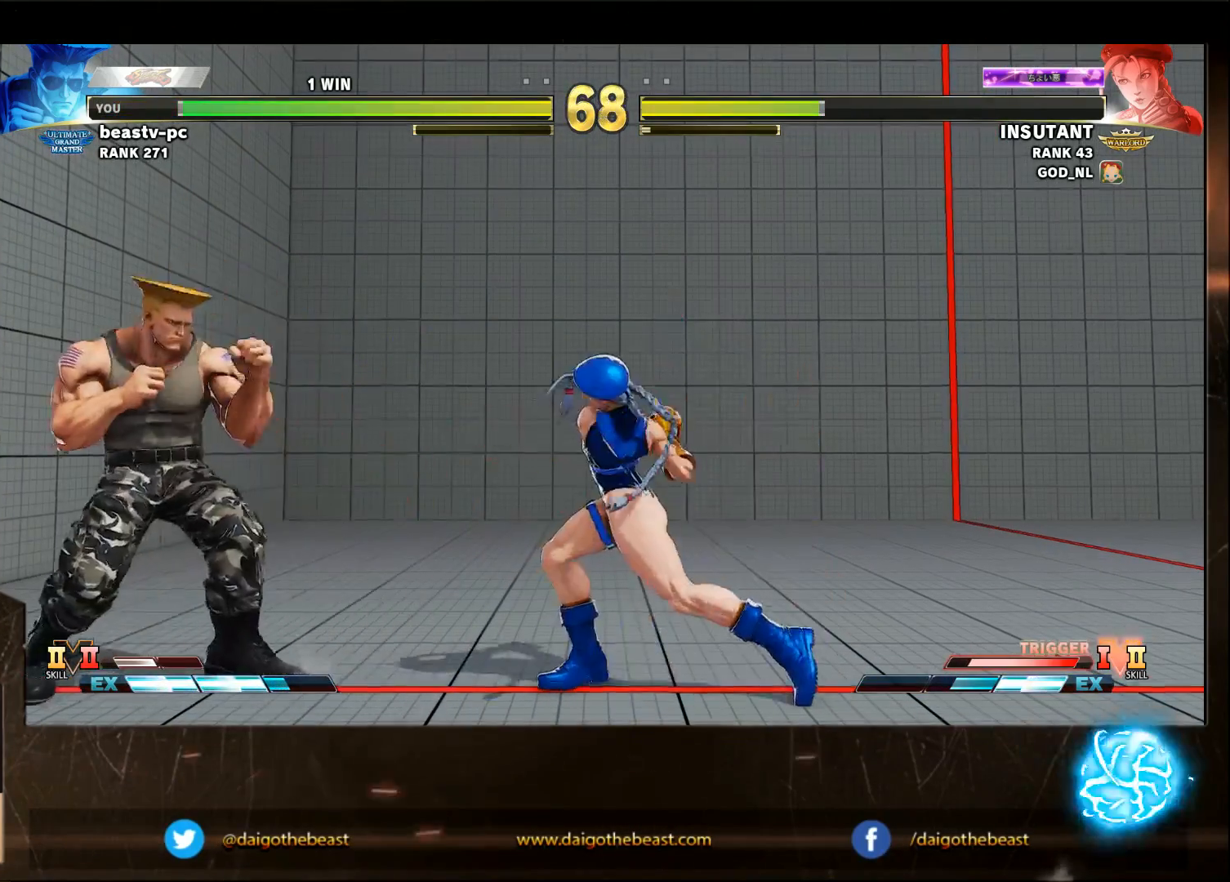
{"buttons": [], "left_stick": "down-left", "events": [[183, "left_stick", "down-left"], [383, "SQUARE", "down"], [500, "SQUARE", "up"]]}
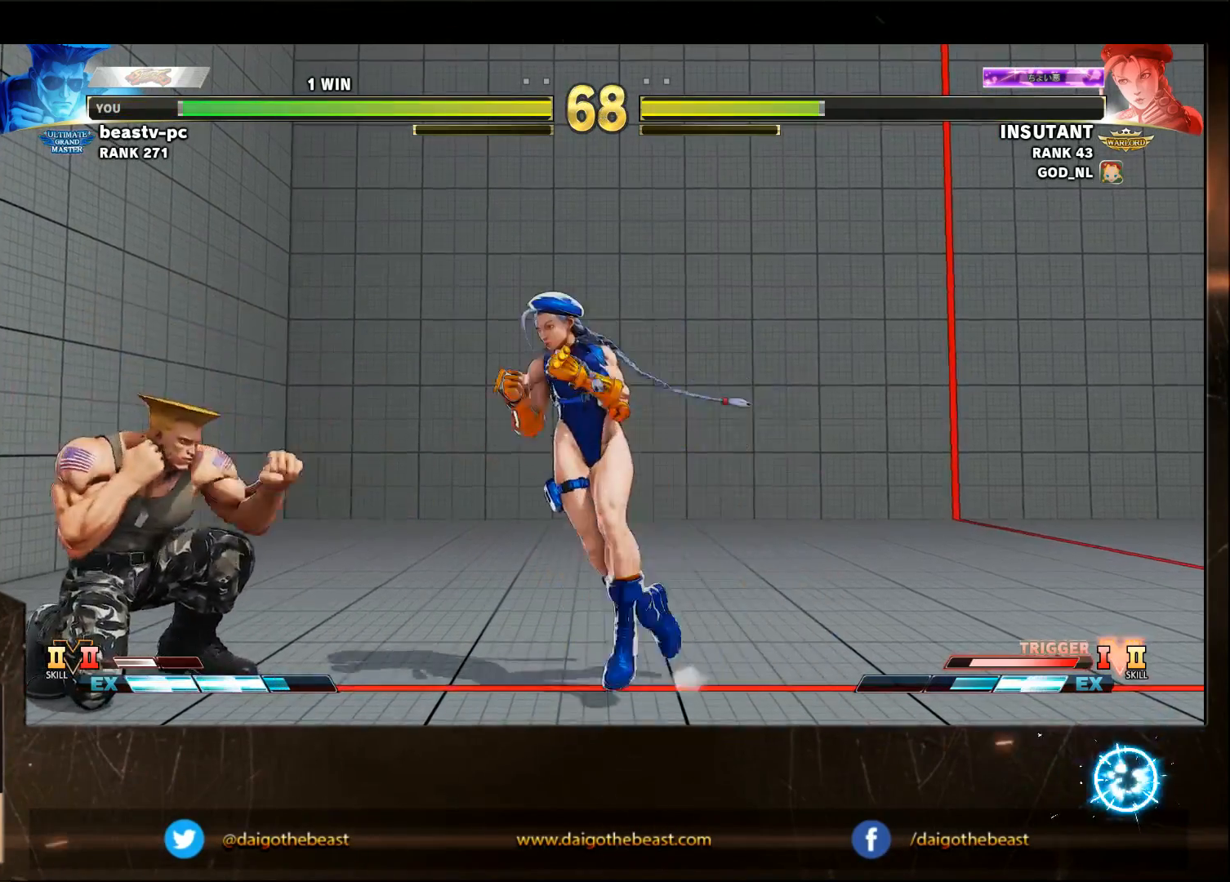
{"buttons": [], "left_stick": "down-left", "events": []}
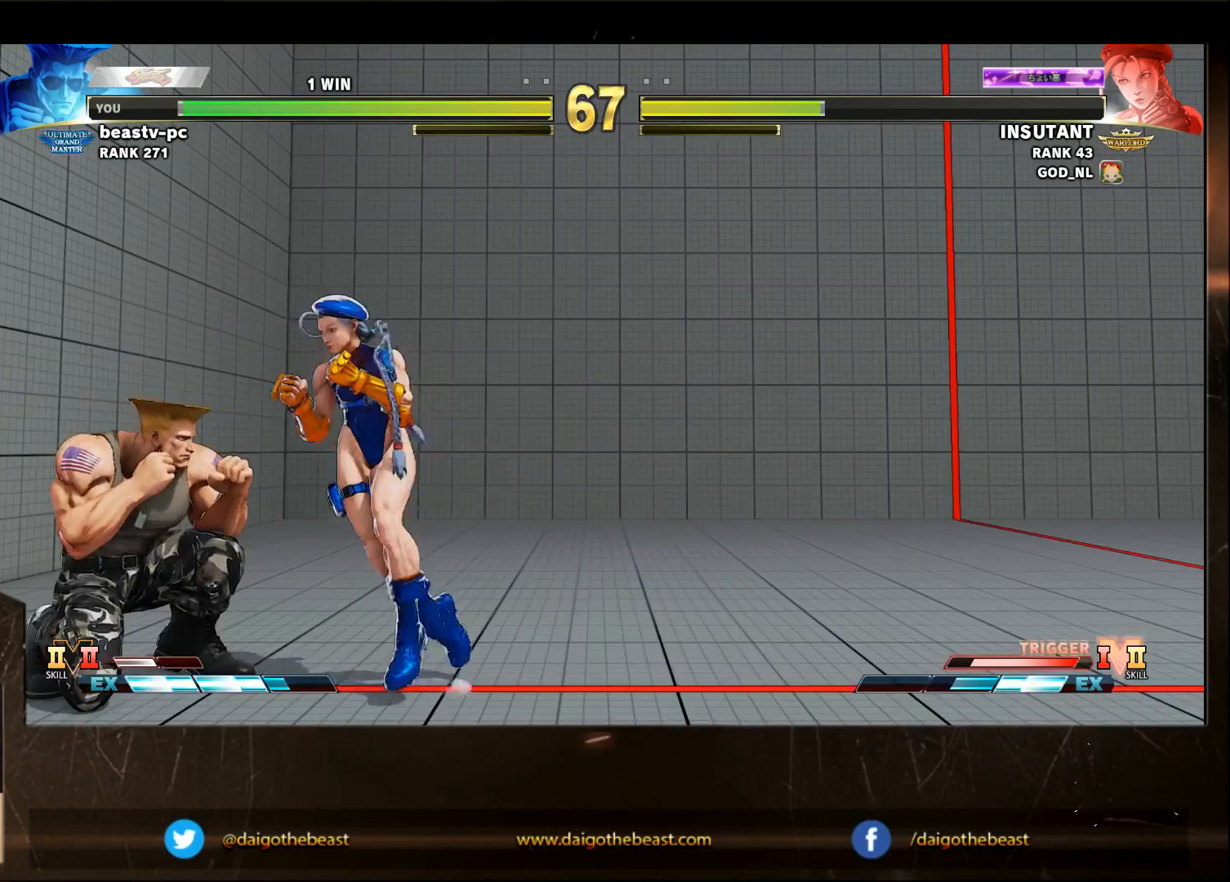
{"buttons": [], "left_stick": "down-left", "events": []}
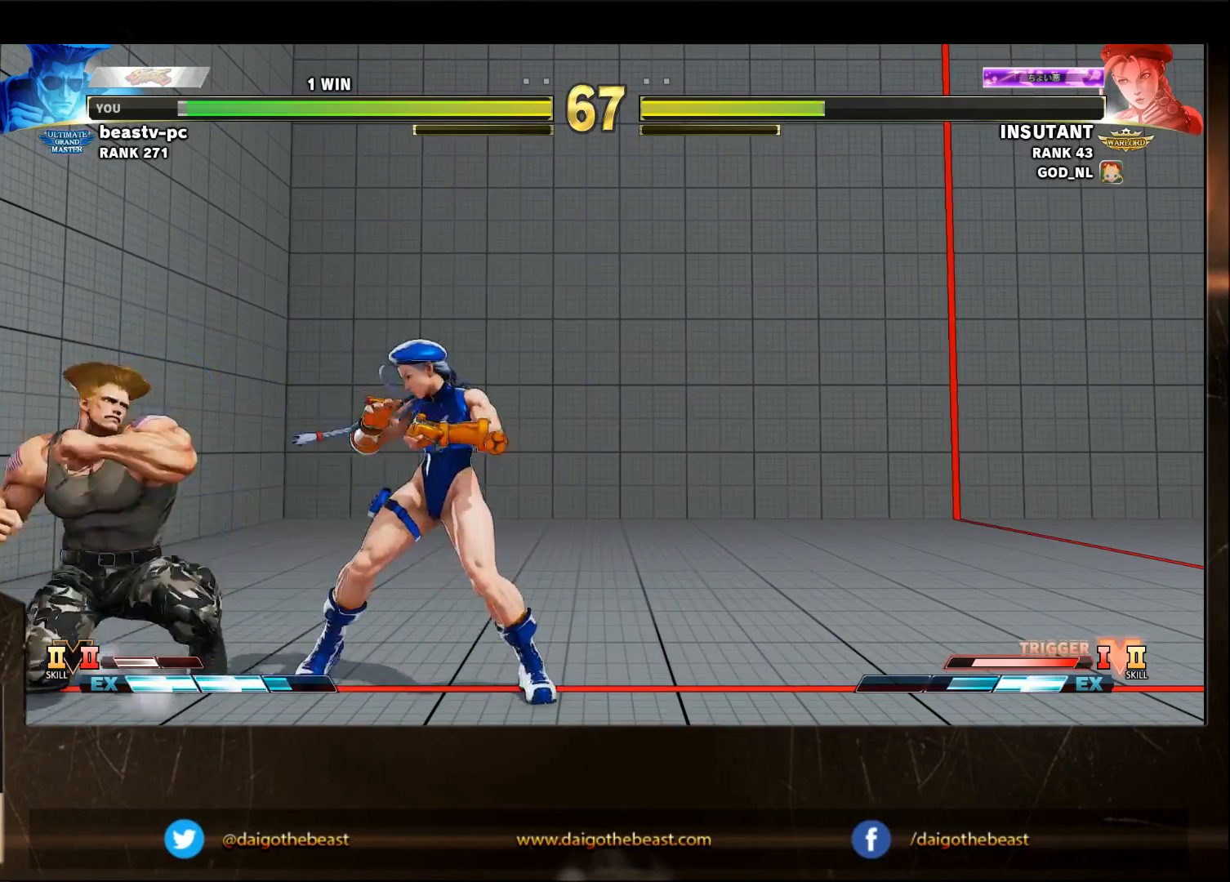
{"buttons": [], "left_stick": "down-left", "events": [[183, "left_stick", "up-right"], [283, "left_stick", "down-right"], [450, "left_stick", "down-left"]]}
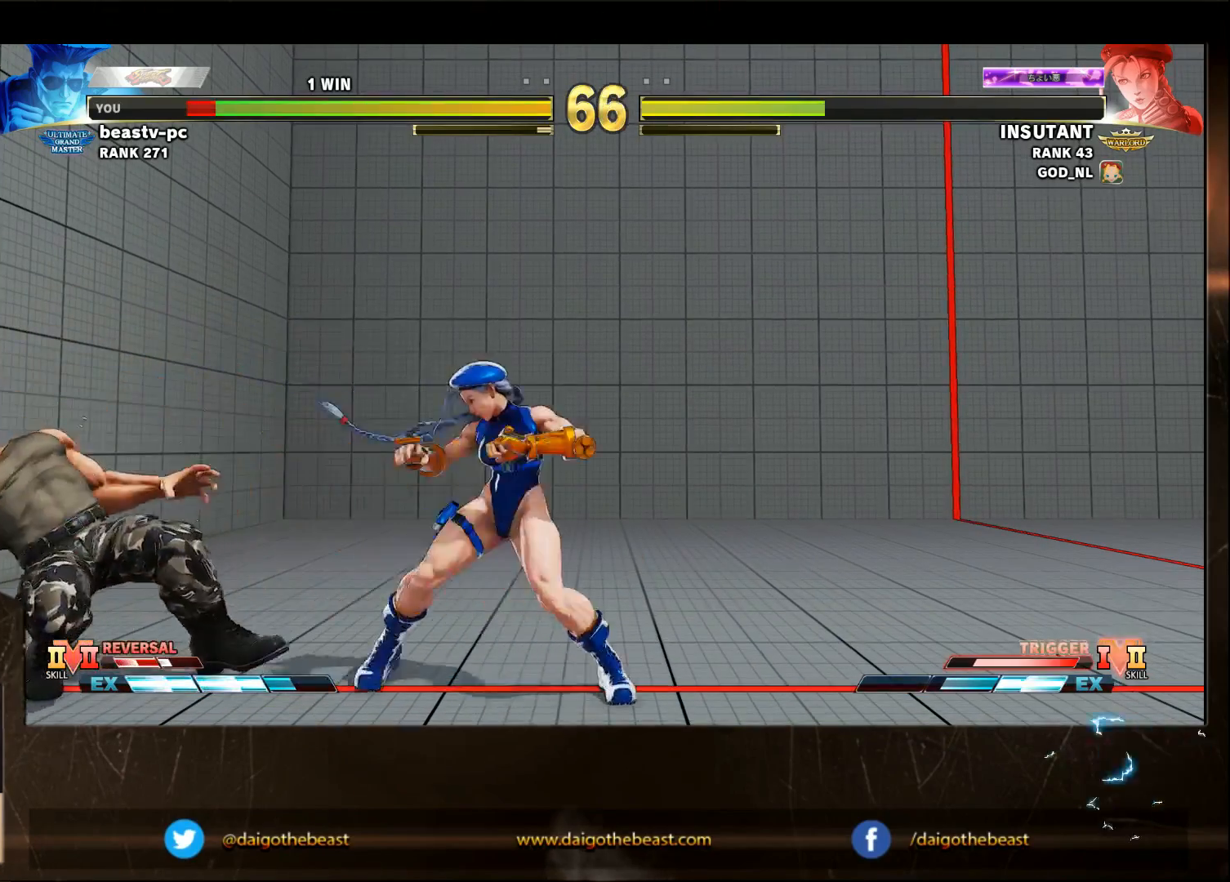
{"buttons": [], "left_stick": "down-left", "events": []}
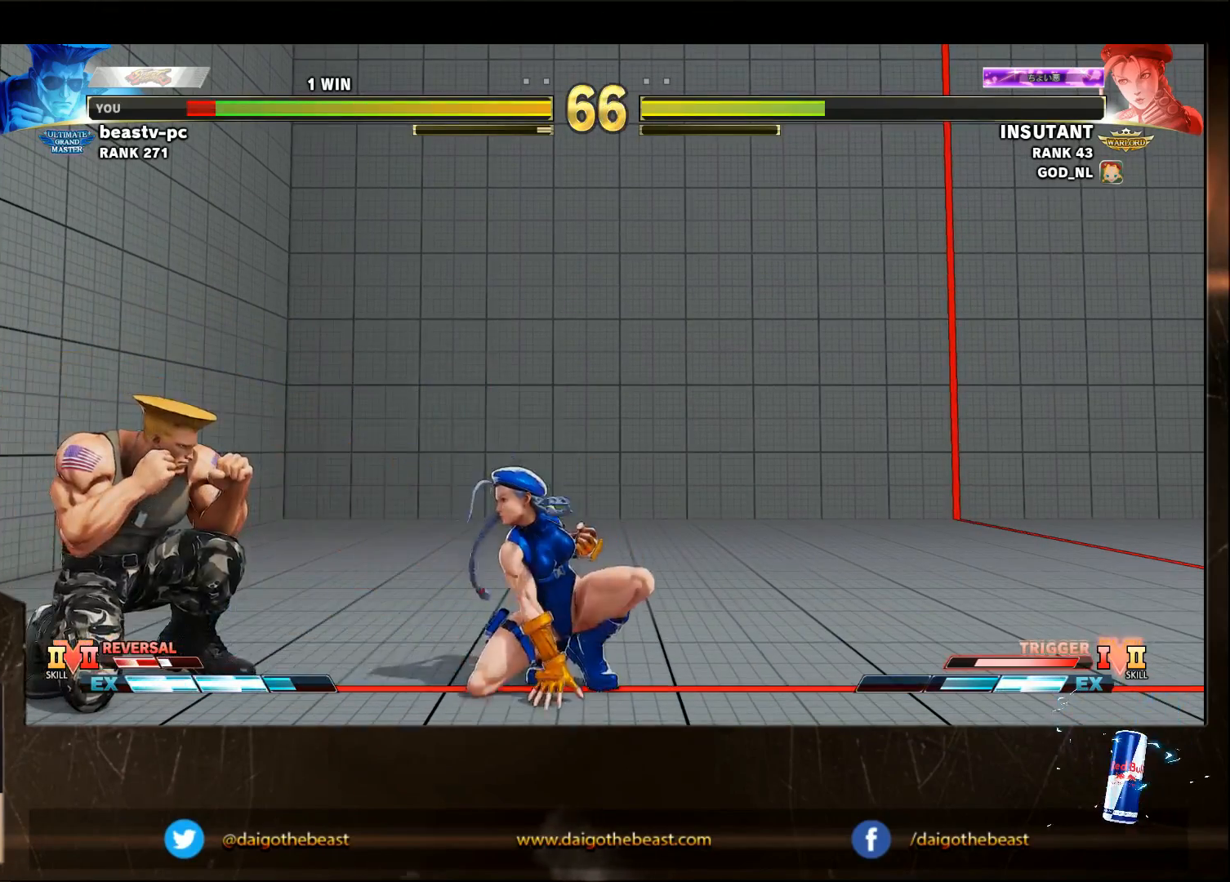
{"buttons": [], "left_stick": "down-left", "events": [[83, "SQUARE", "down"], [200, "SQUARE", "up"]]}
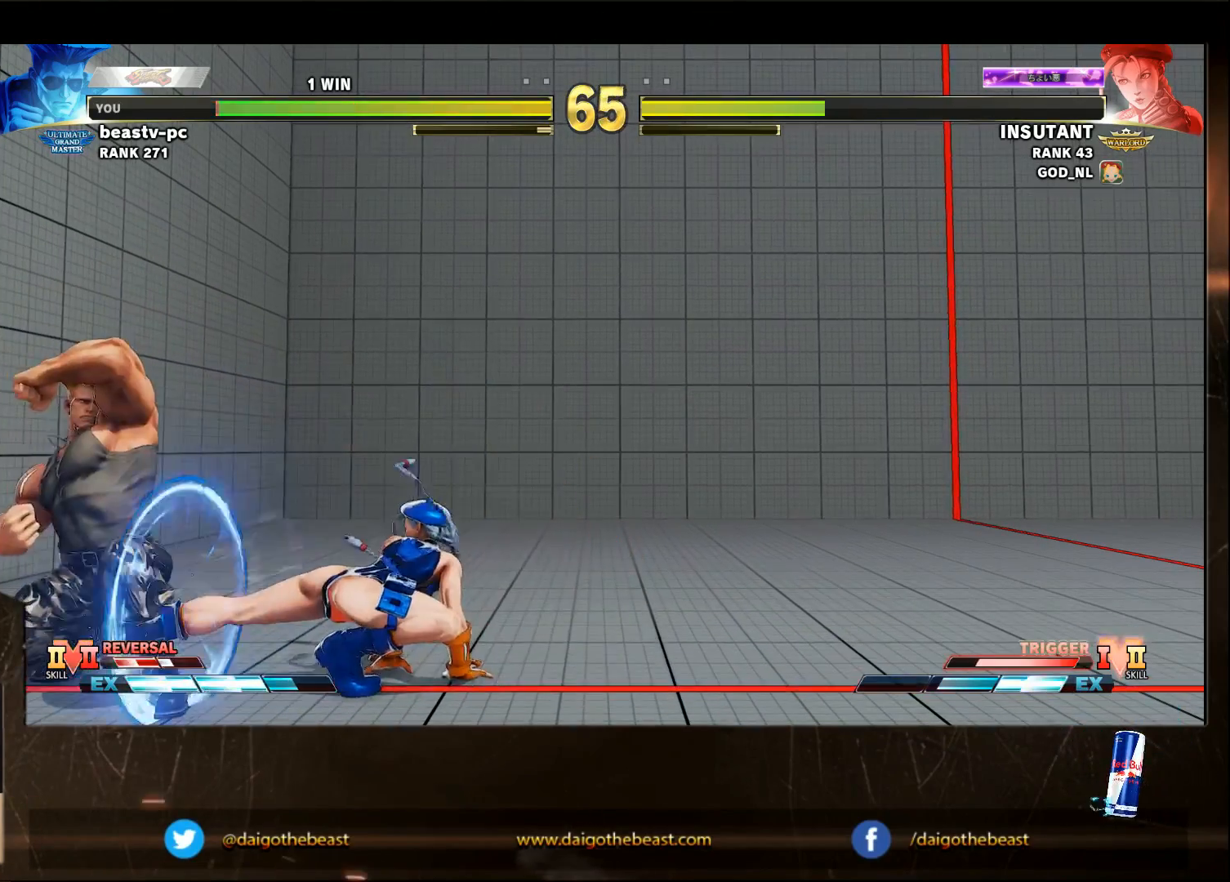
{"buttons": [], "left_stick": "down-left", "events": []}
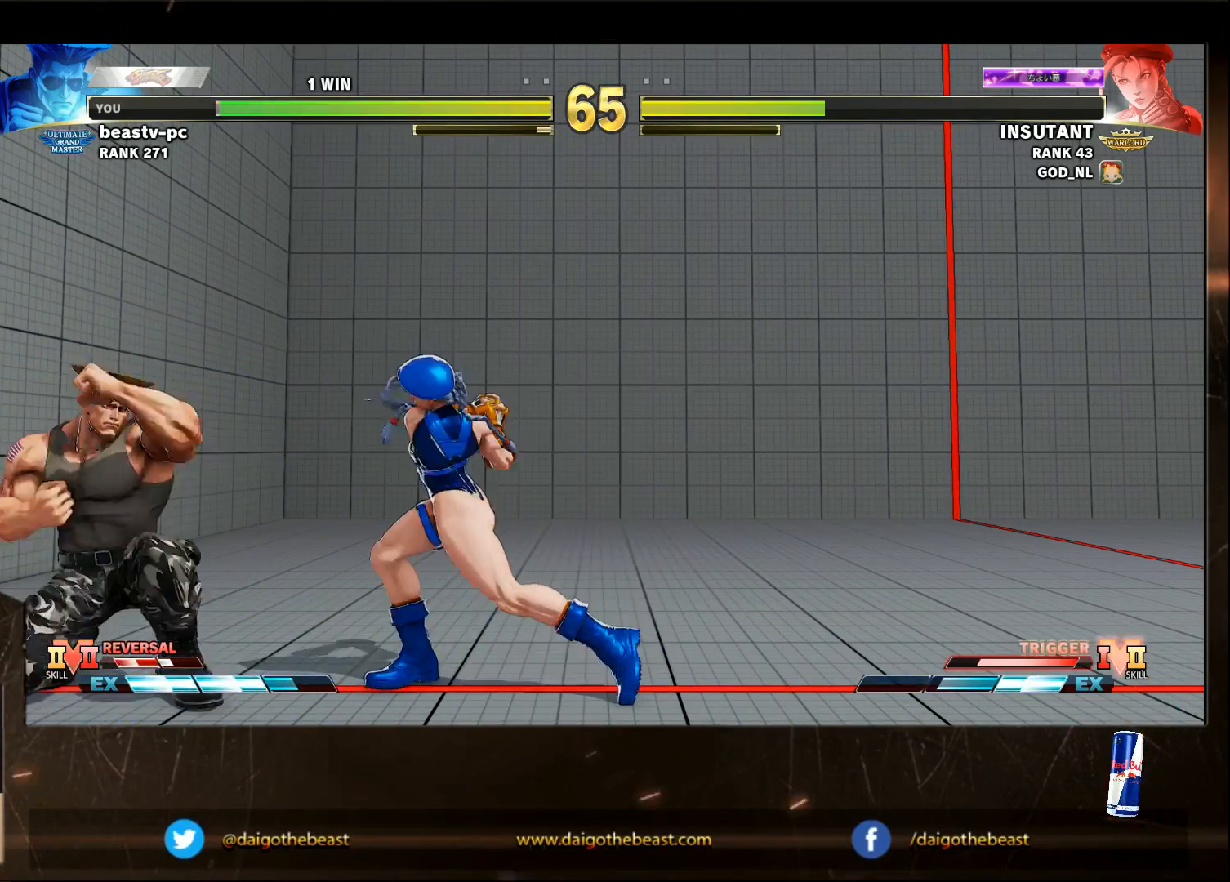
{"buttons": [], "left_stick": "down-left", "events": []}